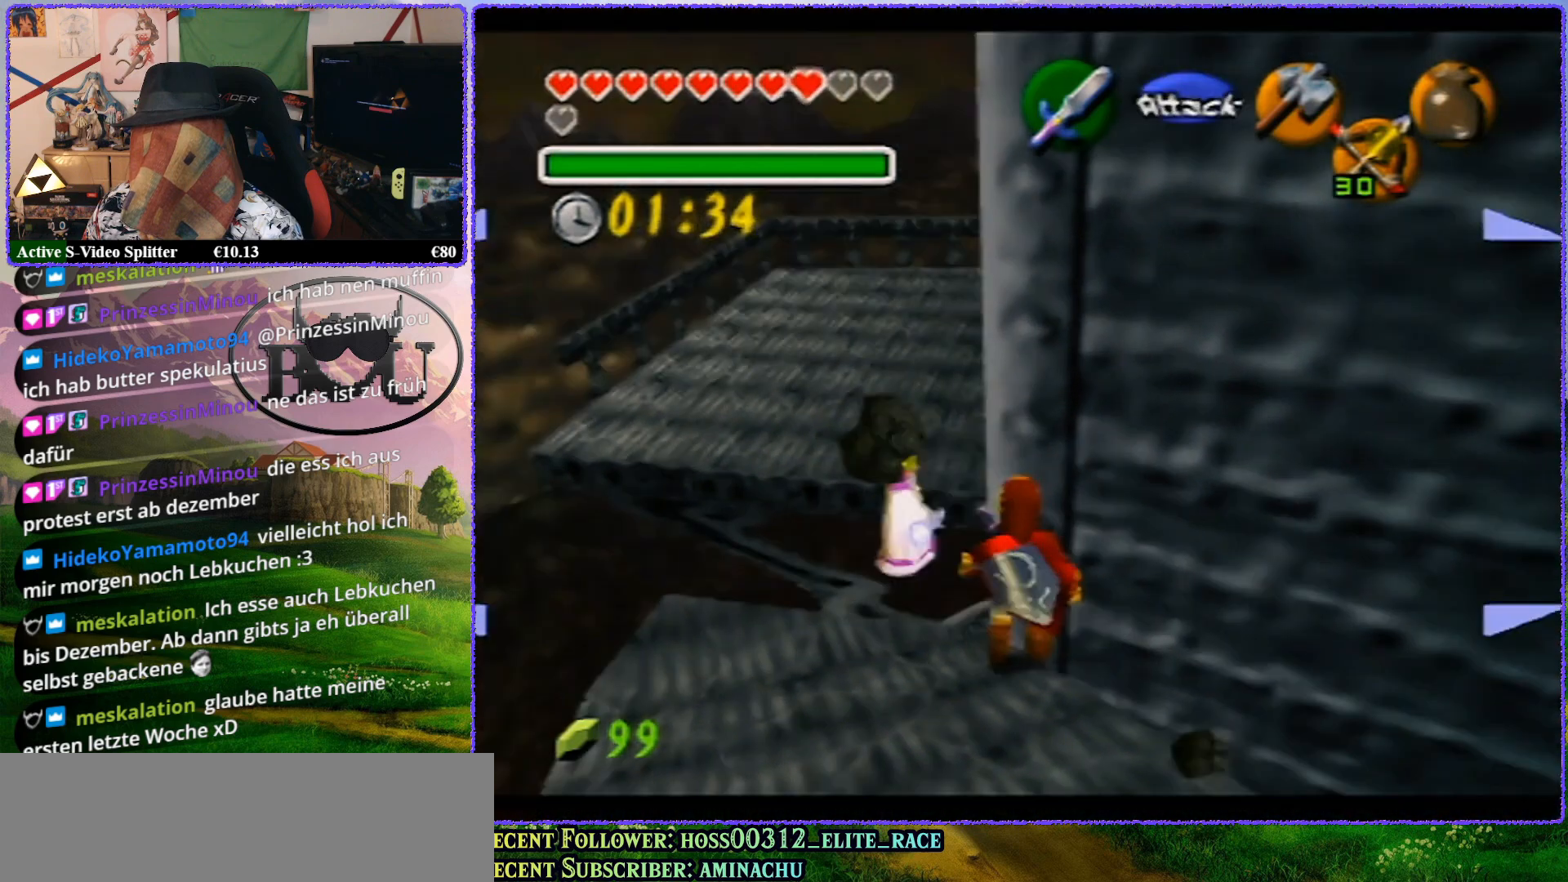
Gameplay with a controller (Nintendo layout); each line is a JSON object with the inputs held at the frame after it. "events" lists button and stick changes between this image and that frame as [ms after this image, input, new state], when the widget could be followed in between. Not read: L1 L3 R3.
{"buttons": [], "left_stick": "center", "events": [[400, "Z", "up"]]}
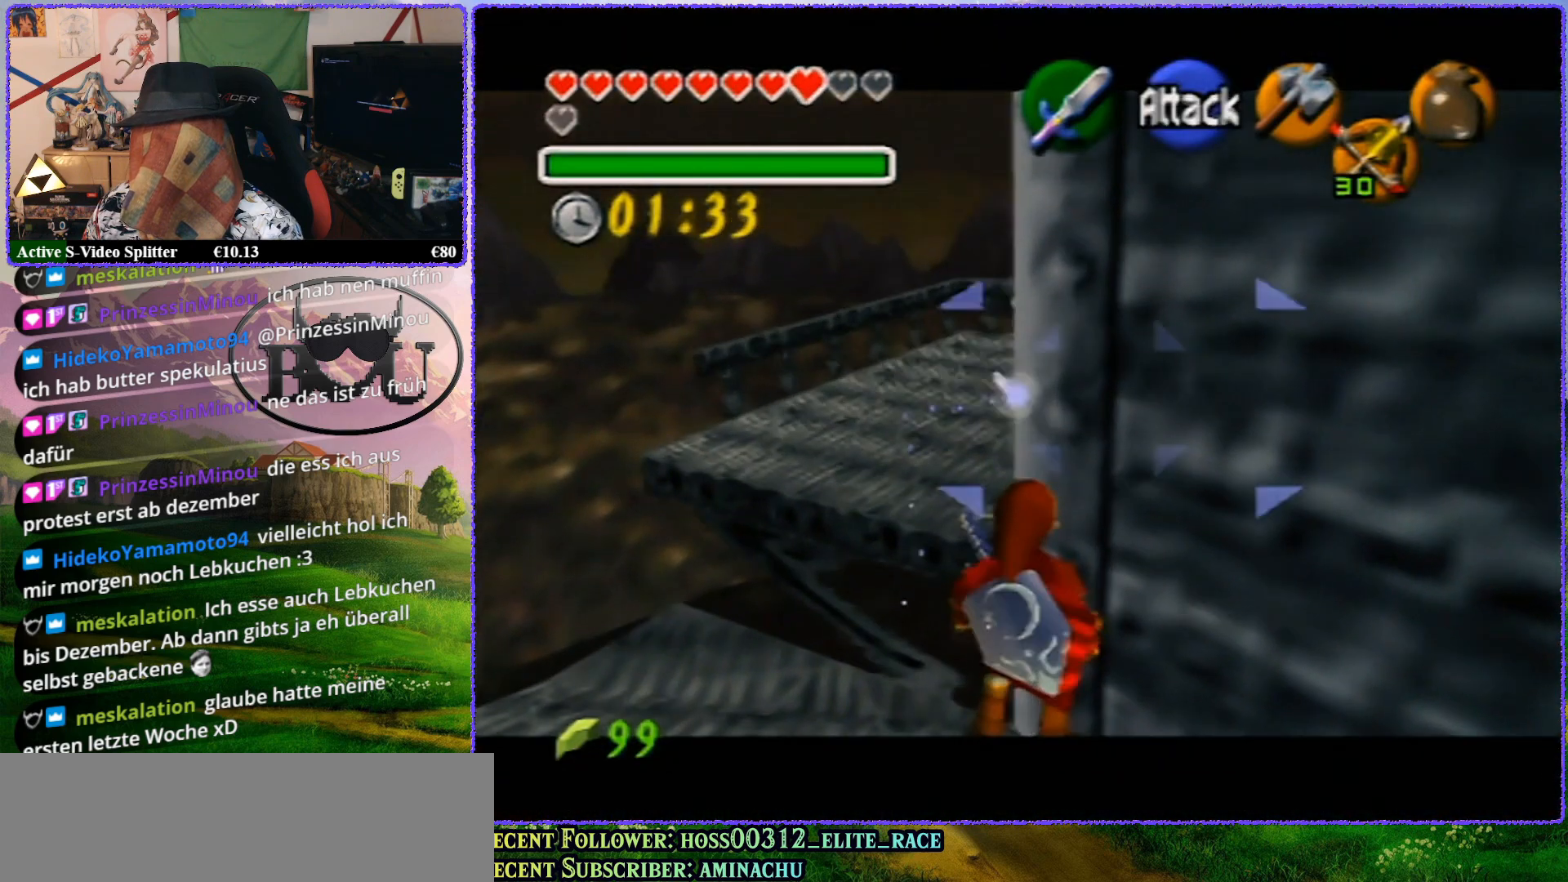
{"buttons": [], "left_stick": "up", "events": [[33, "left_stick", "up"]]}
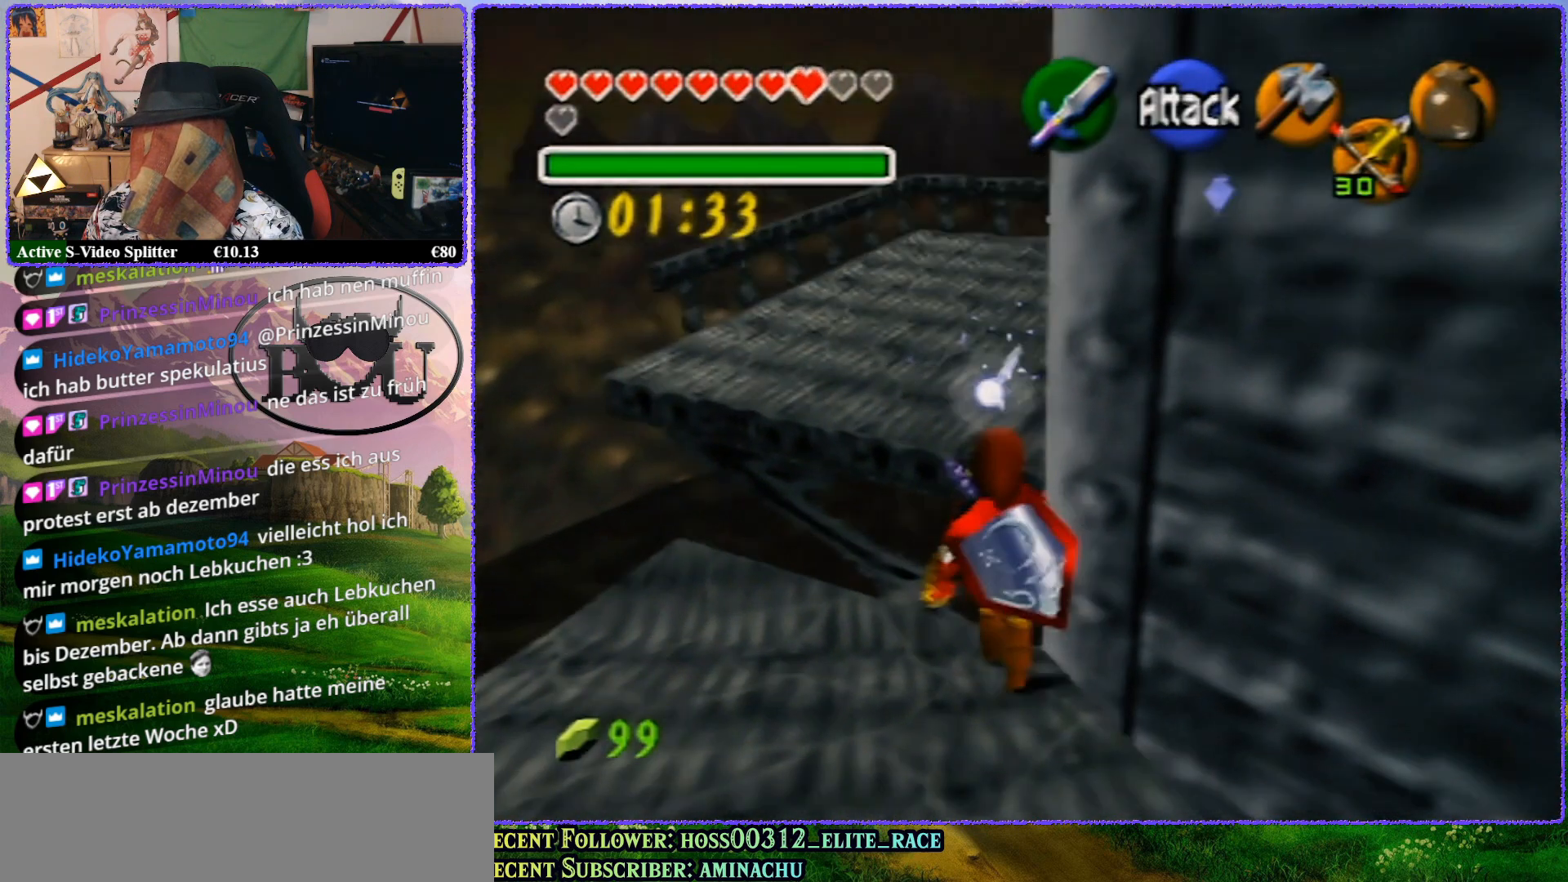
{"buttons": [], "left_stick": "up", "events": []}
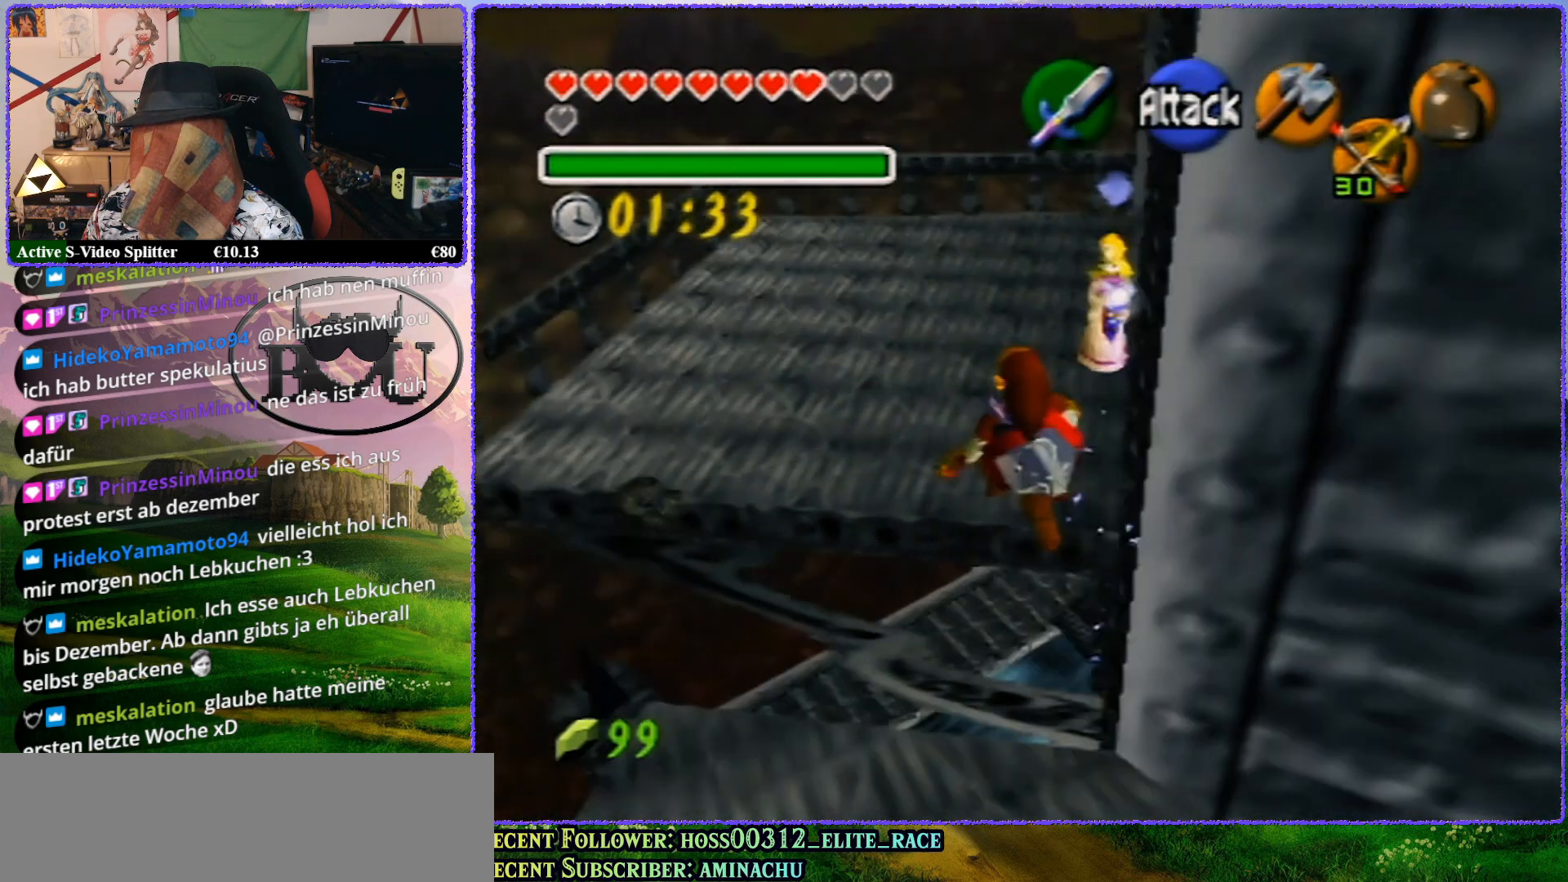
{"buttons": [], "left_stick": "up", "events": []}
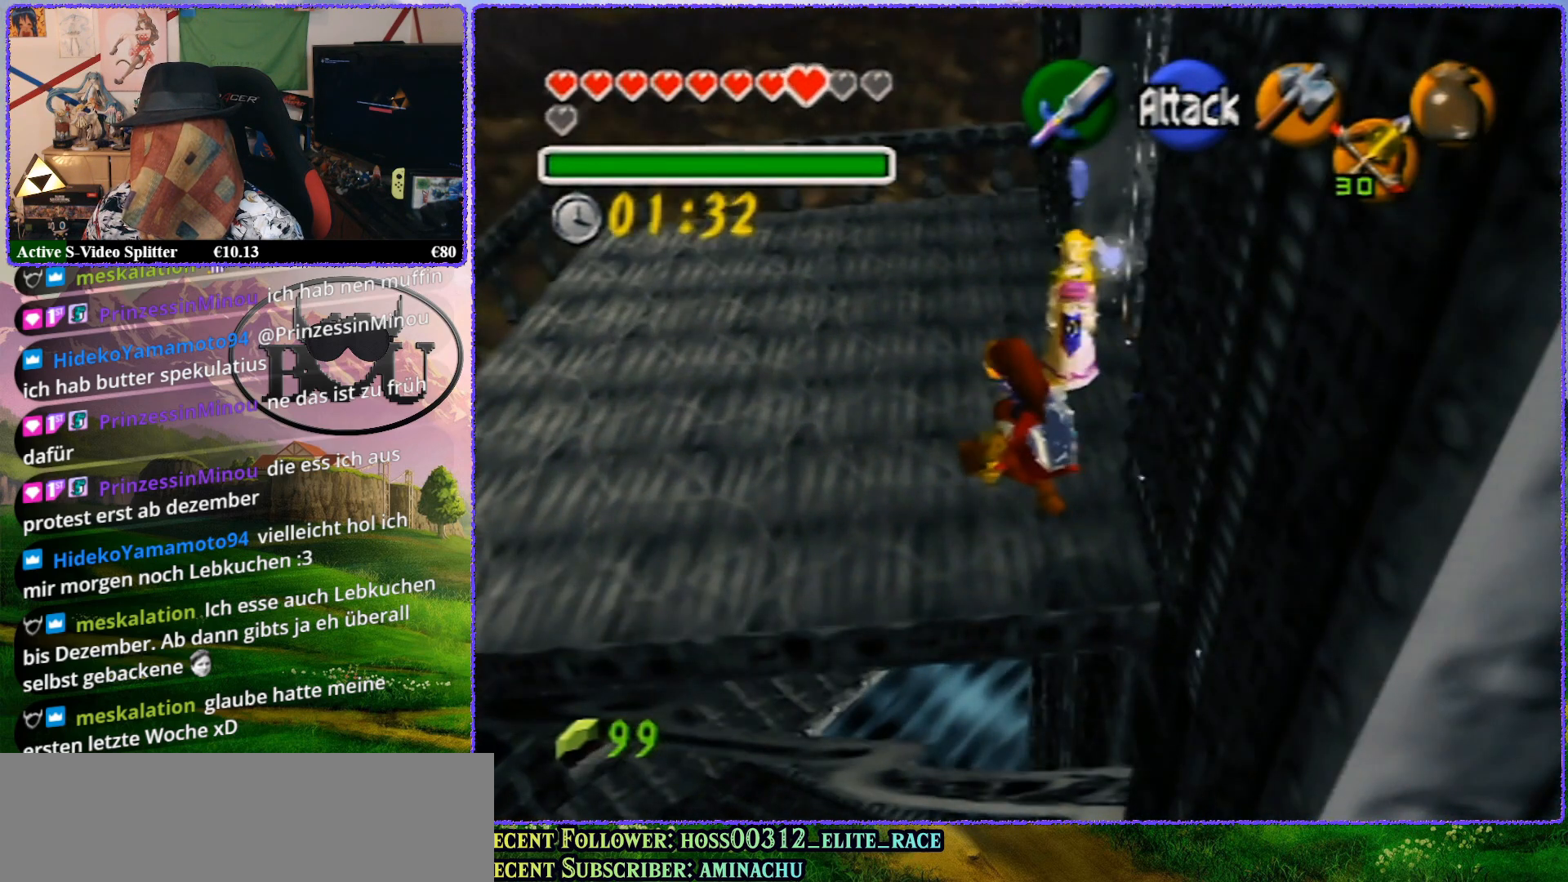
{"buttons": ["Z"], "left_stick": "center", "events": [[400, "Z", "down"], [400, "left_stick", "center"]]}
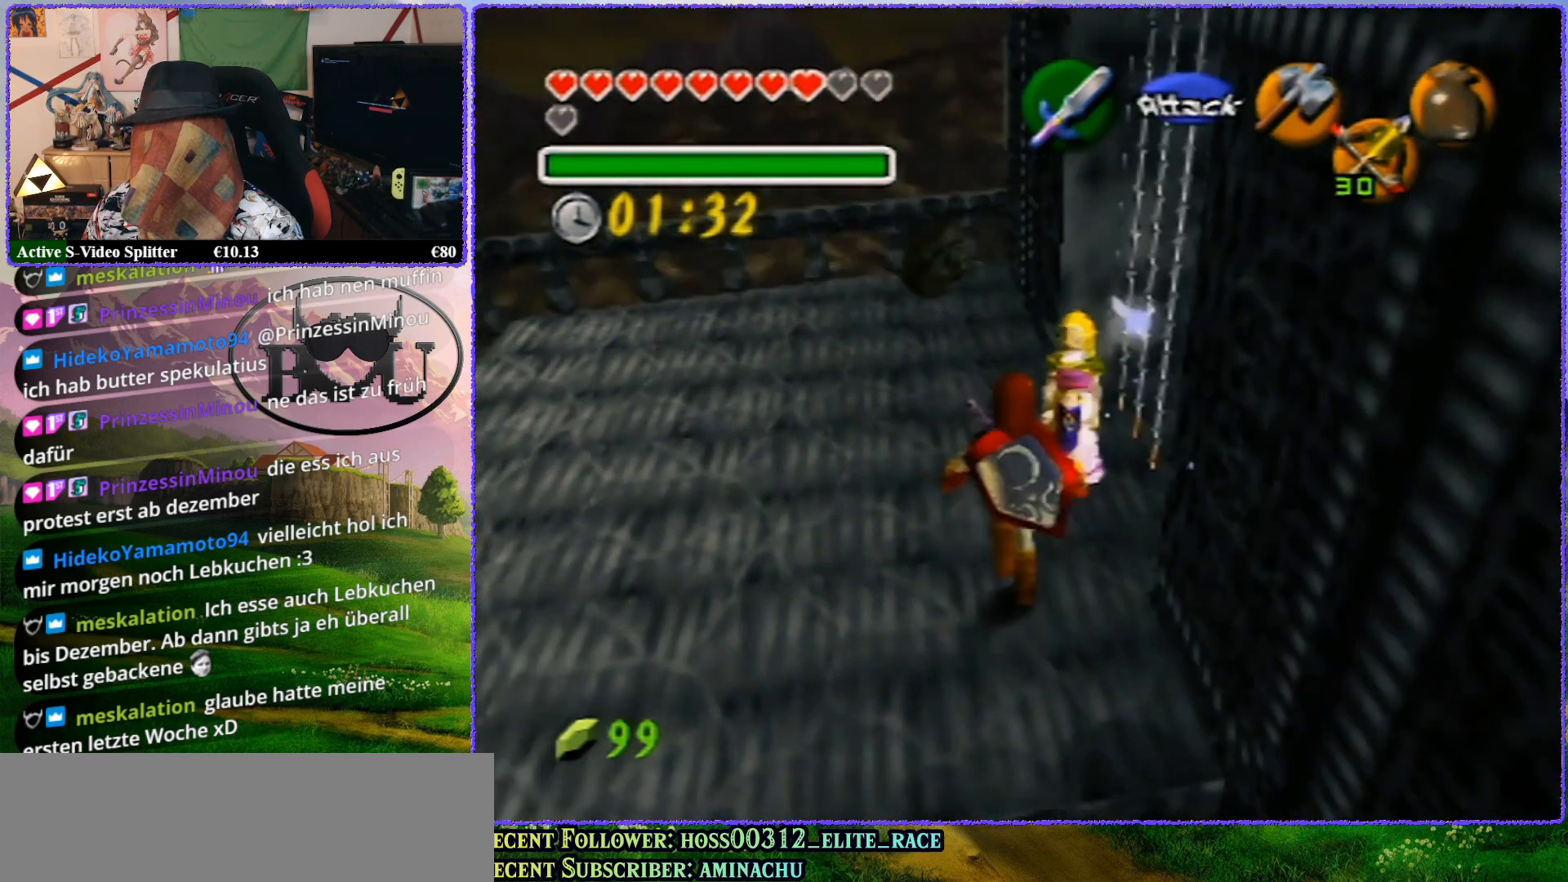
{"buttons": ["Z"], "left_stick": "up", "events": [[400, "left_stick", "up"]]}
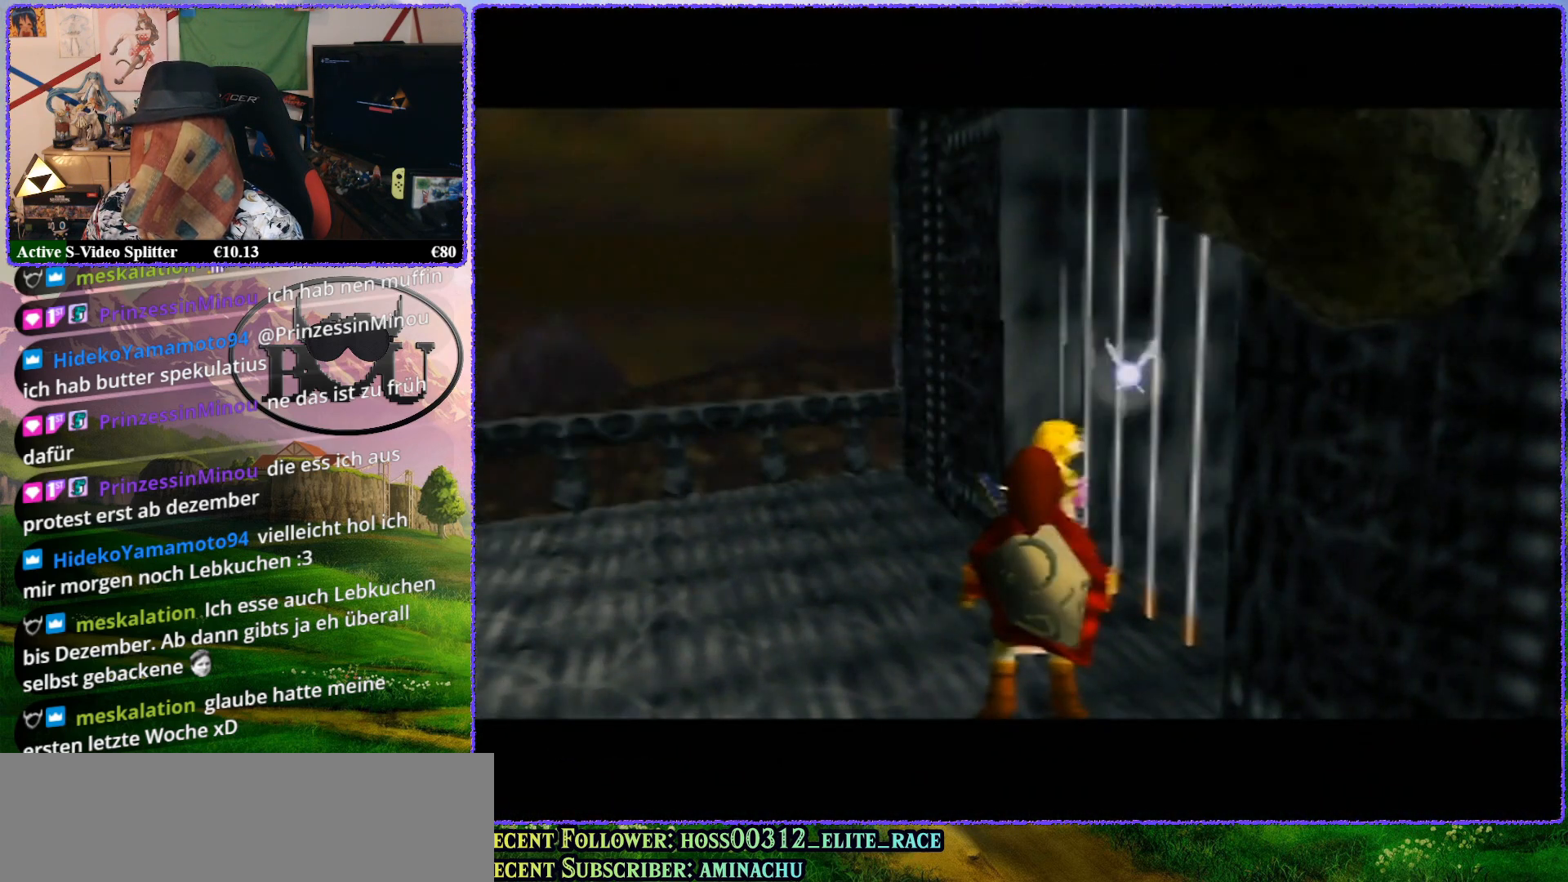
{"buttons": ["Z"], "left_stick": "up", "events": []}
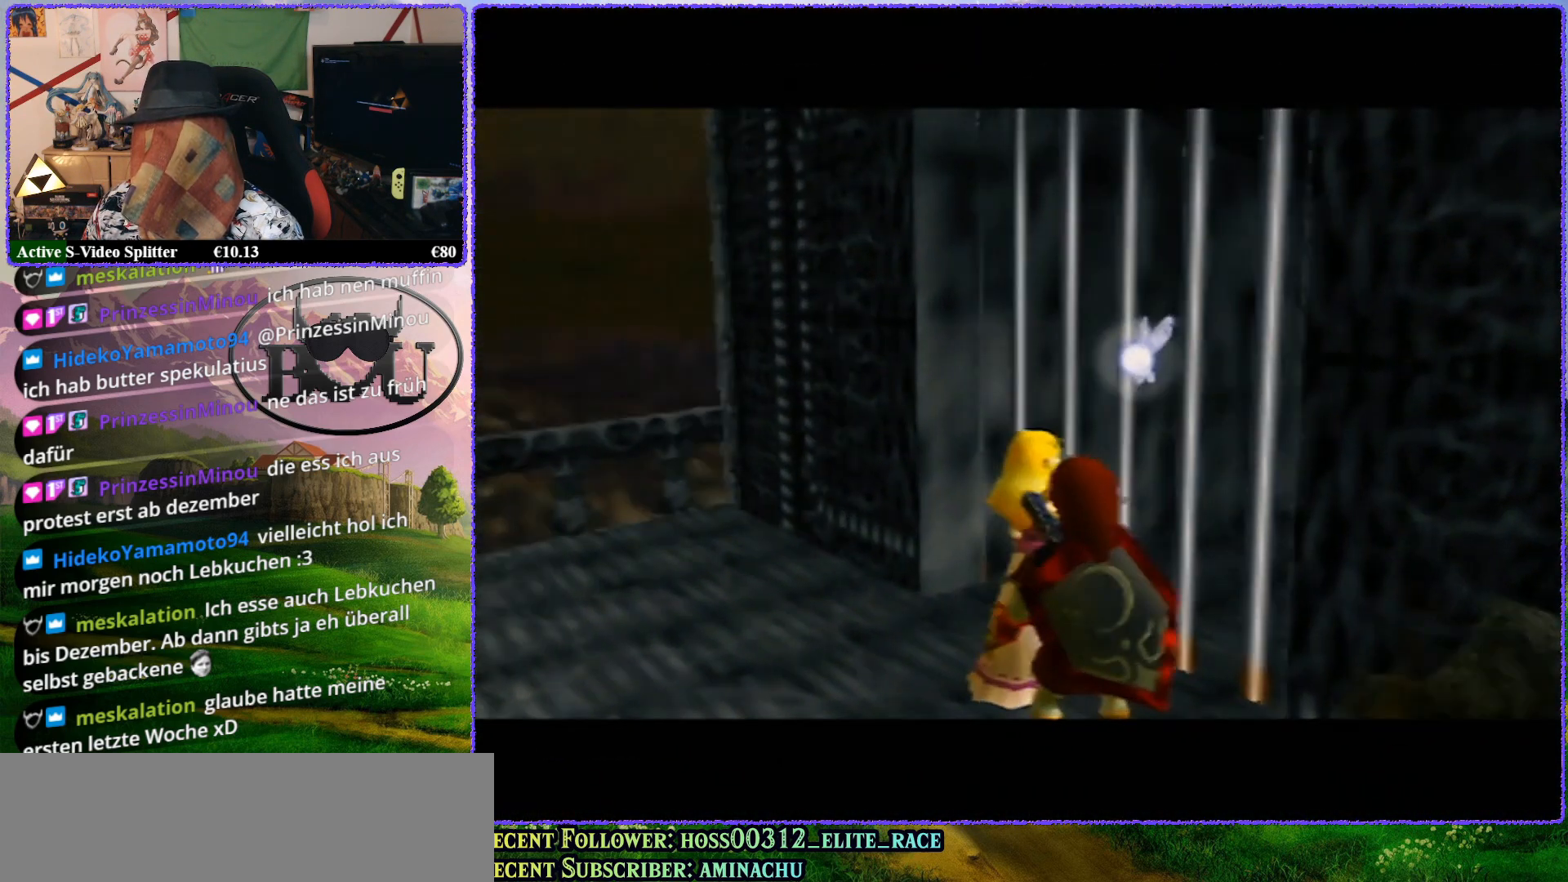
{"buttons": ["Z"], "left_stick": "up", "events": []}
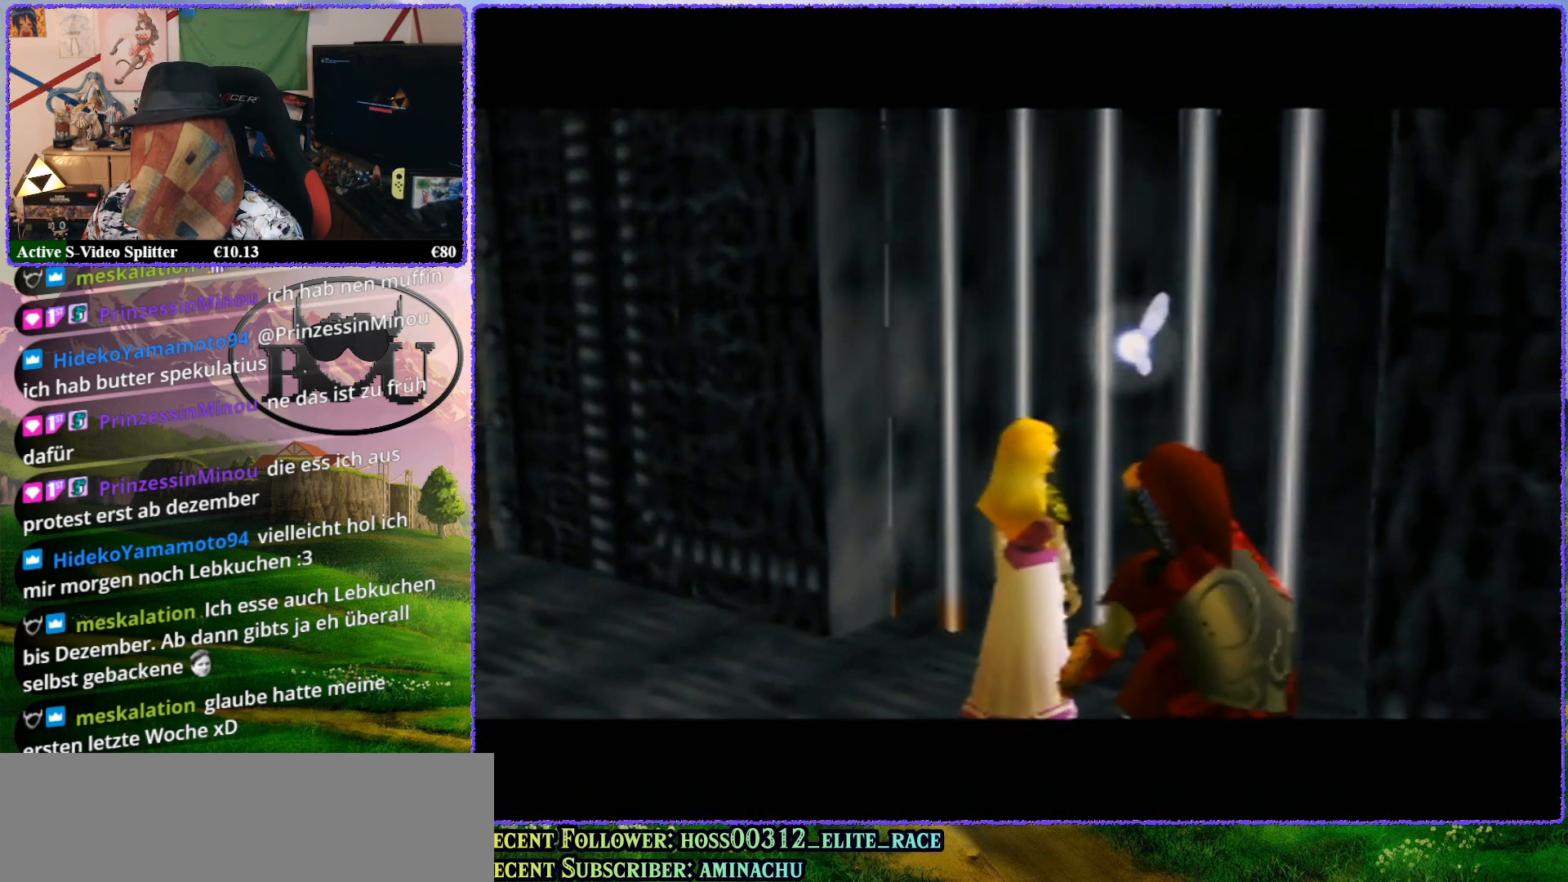
{"buttons": ["Z"], "left_stick": "up", "events": []}
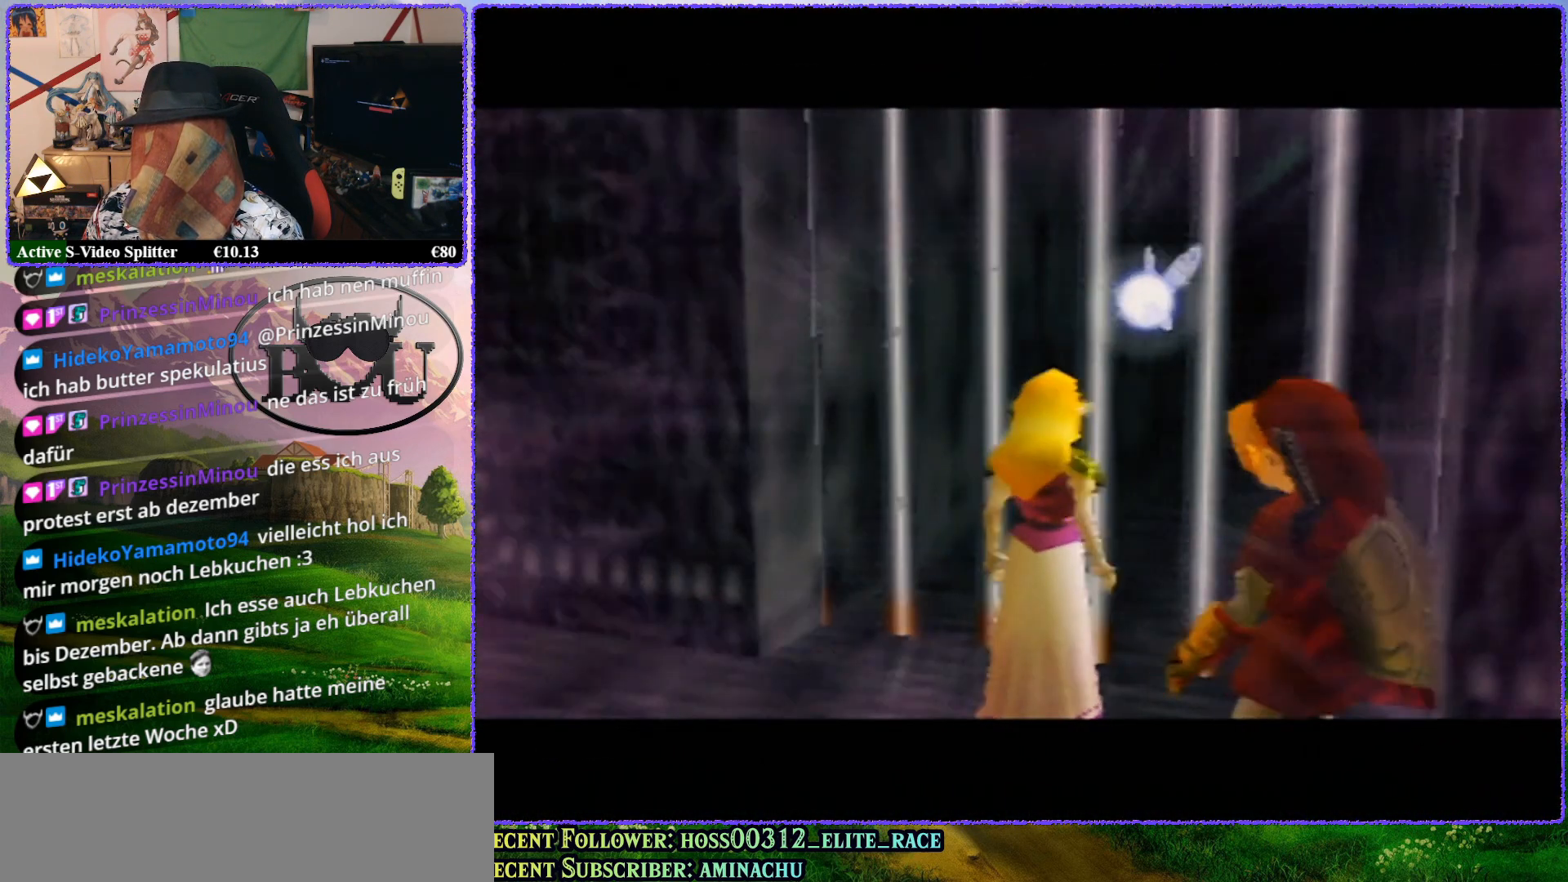
{"buttons": ["Z"], "left_stick": "up", "events": [[250, "C_RIGHT", "down"], [267, "C_RIGHT", "up"], [350, "R1", "down"], [483, "R1", "up"]]}
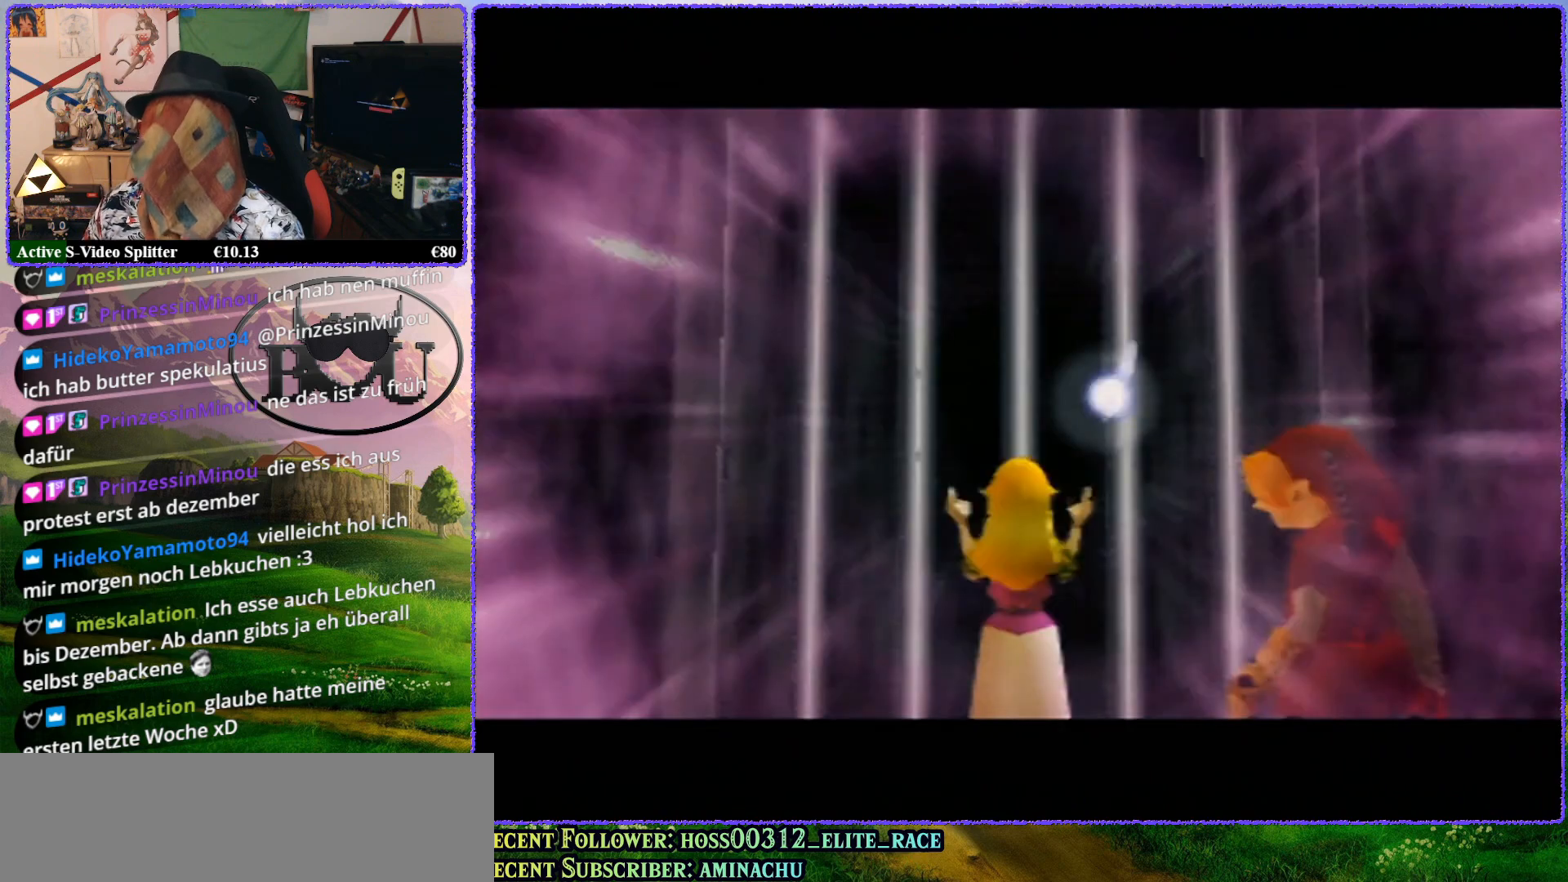
{"buttons": ["Z"], "left_stick": "center", "events": [[100, "left_stick", "center"]]}
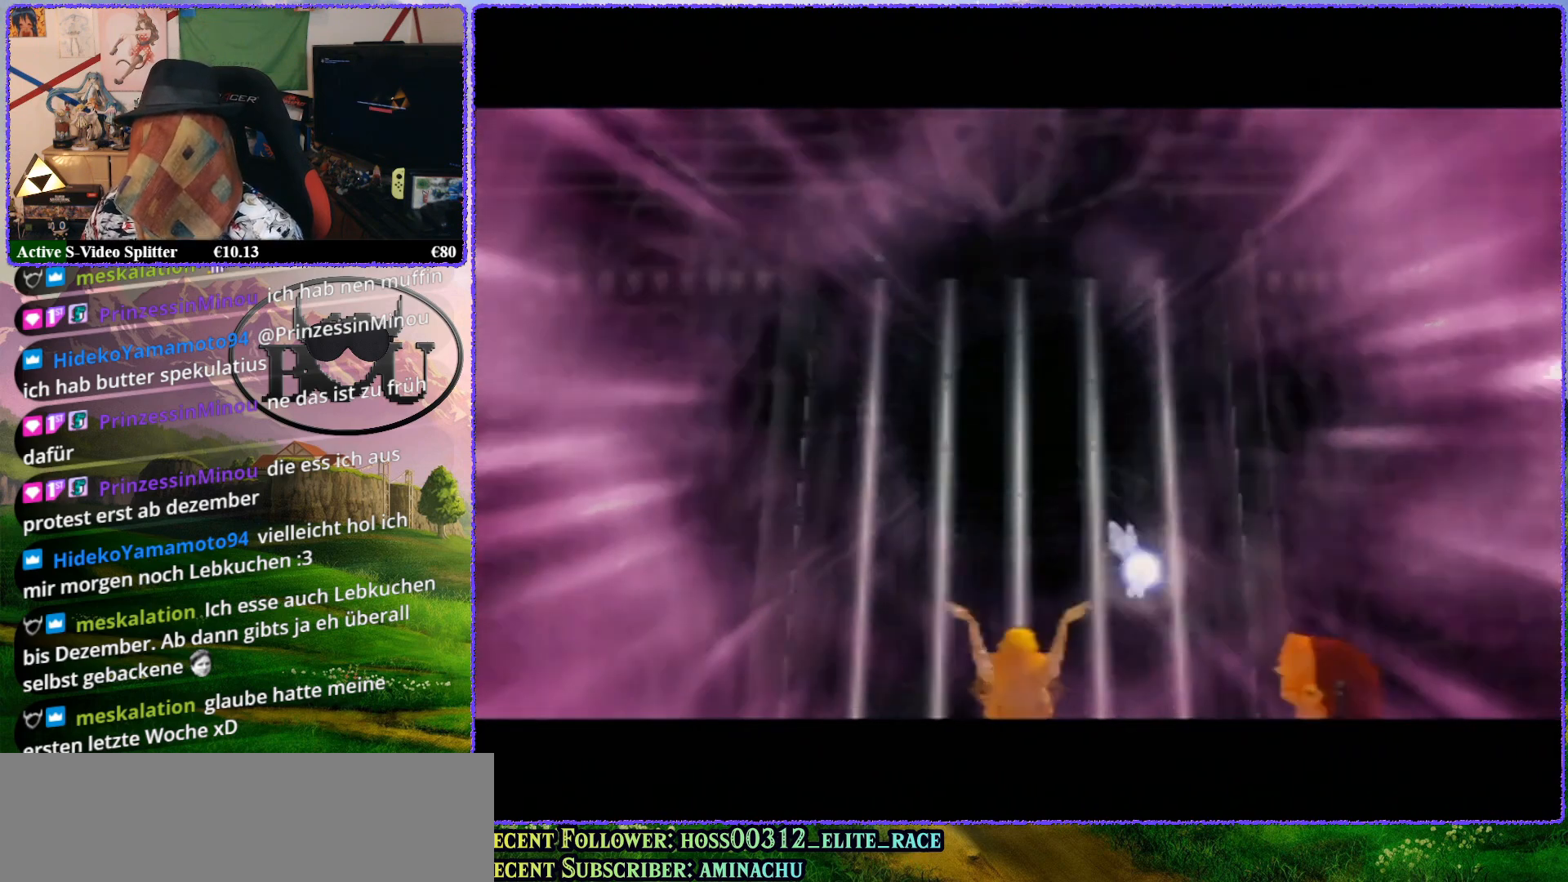
{"buttons": ["Z"], "left_stick": "center", "events": []}
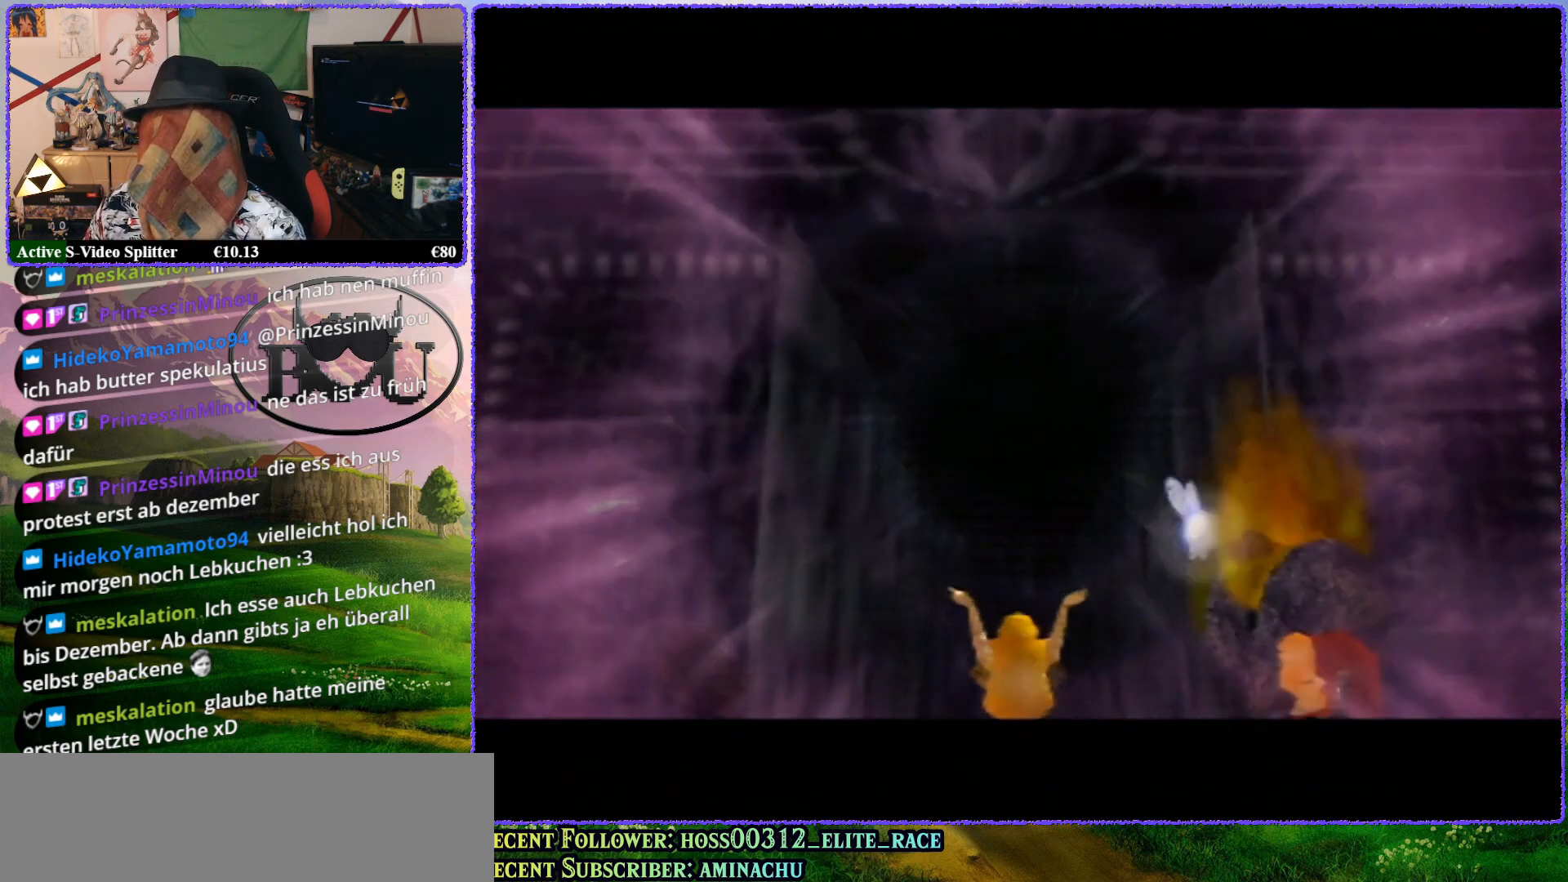
{"buttons": ["Z"], "left_stick": "center", "events": []}
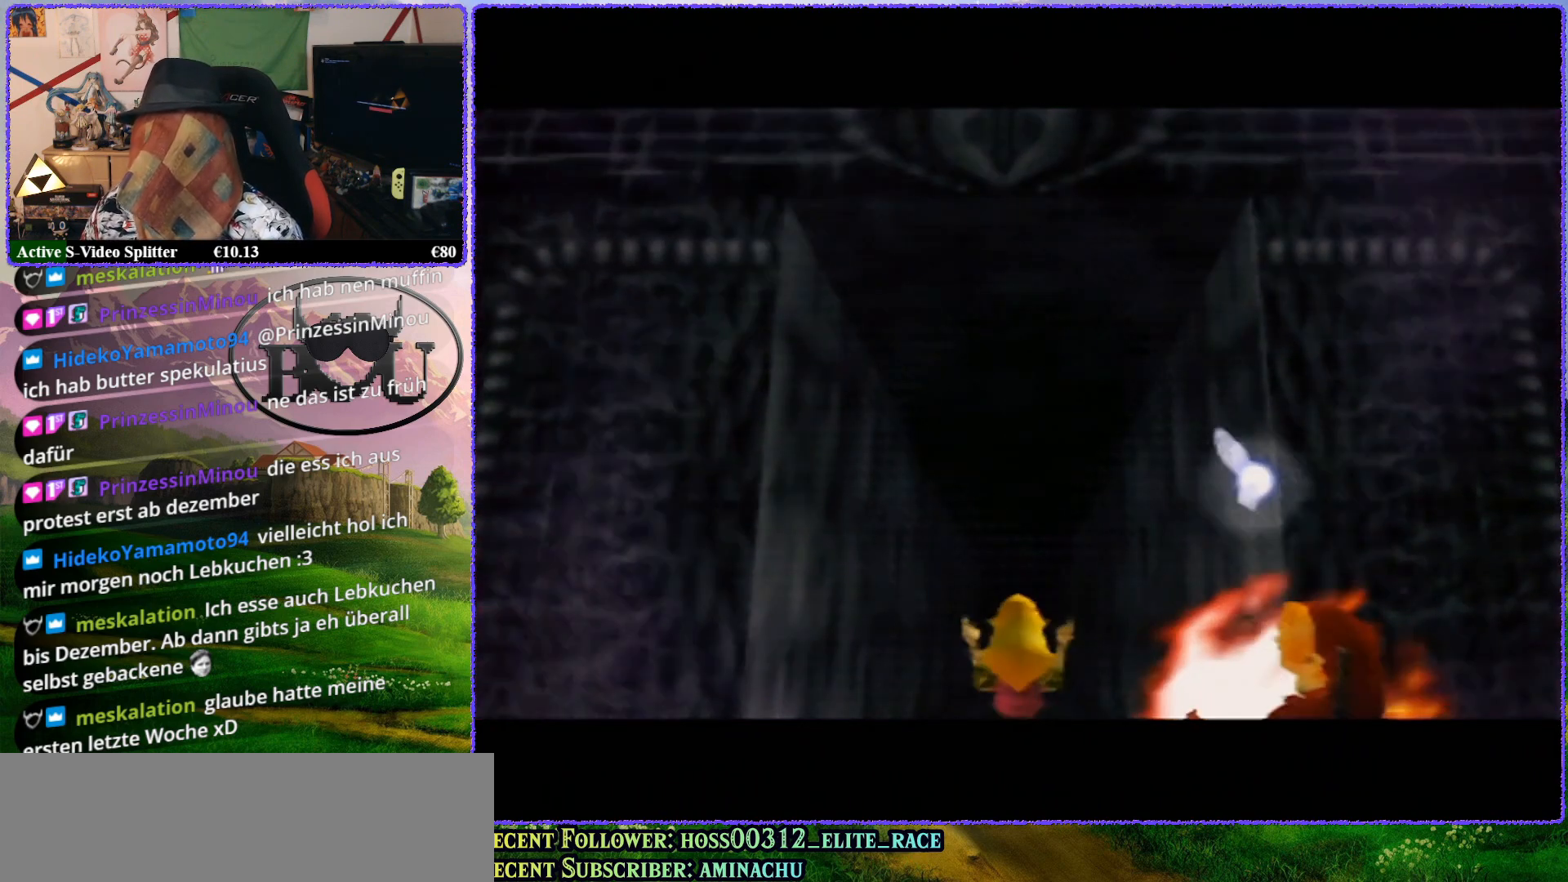
{"buttons": [], "left_stick": "center", "events": [[400, "Z", "up"]]}
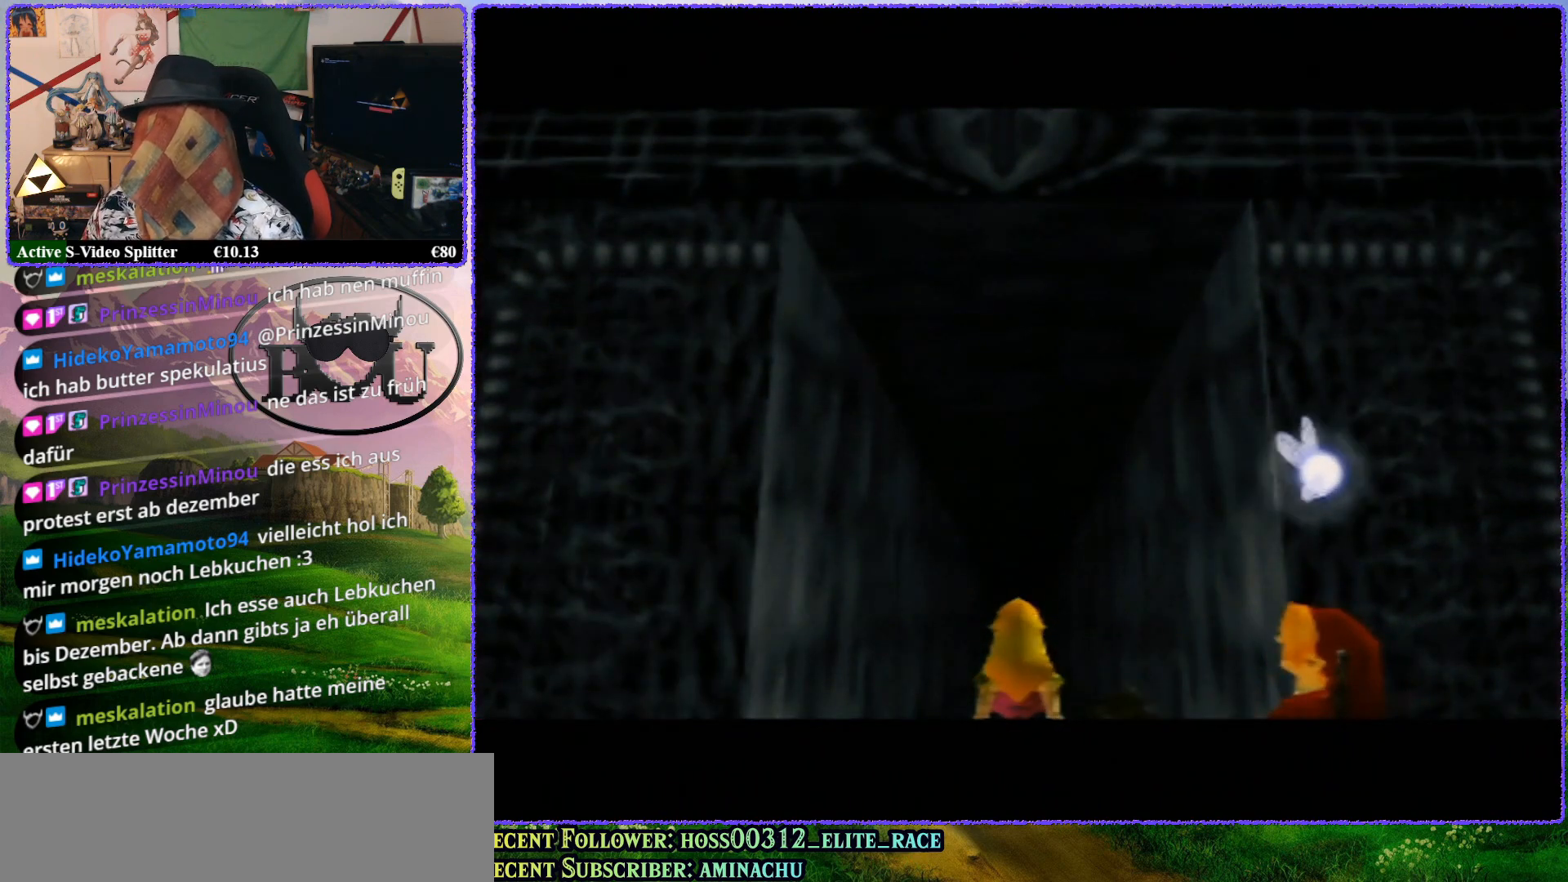
{"buttons": [], "left_stick": "center", "events": [[300, "R1", "down"], [500, "R1", "up"]]}
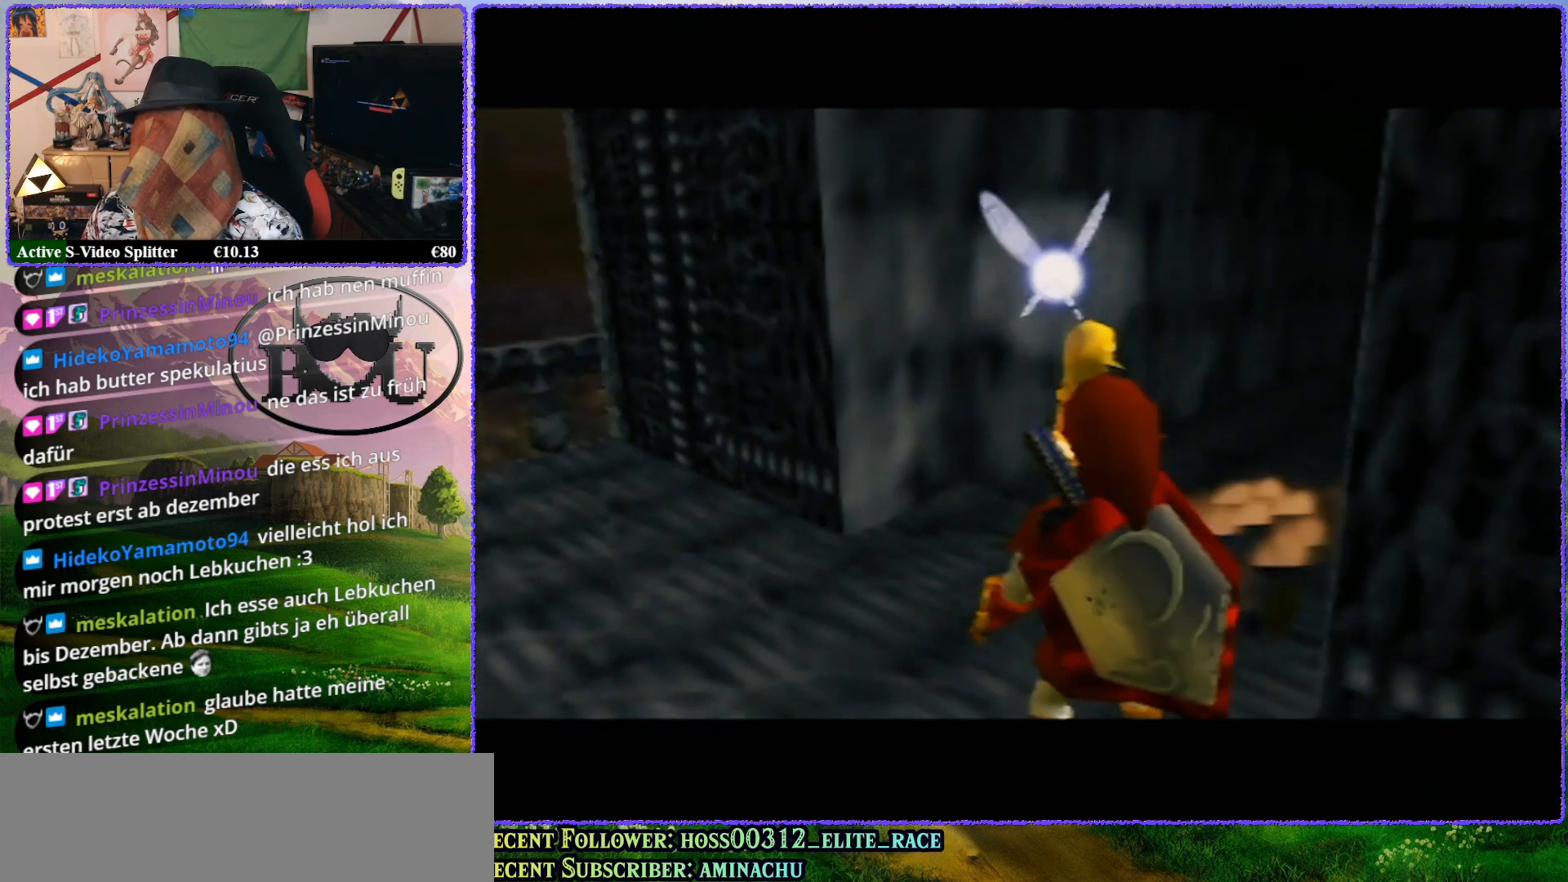
{"buttons": [], "left_stick": "center", "events": [[33, "R1", "down"], [167, "R1", "up"], [250, "R1", "down"], [350, "R1", "up"], [400, "R1", "down"], [500, "R1", "up"]]}
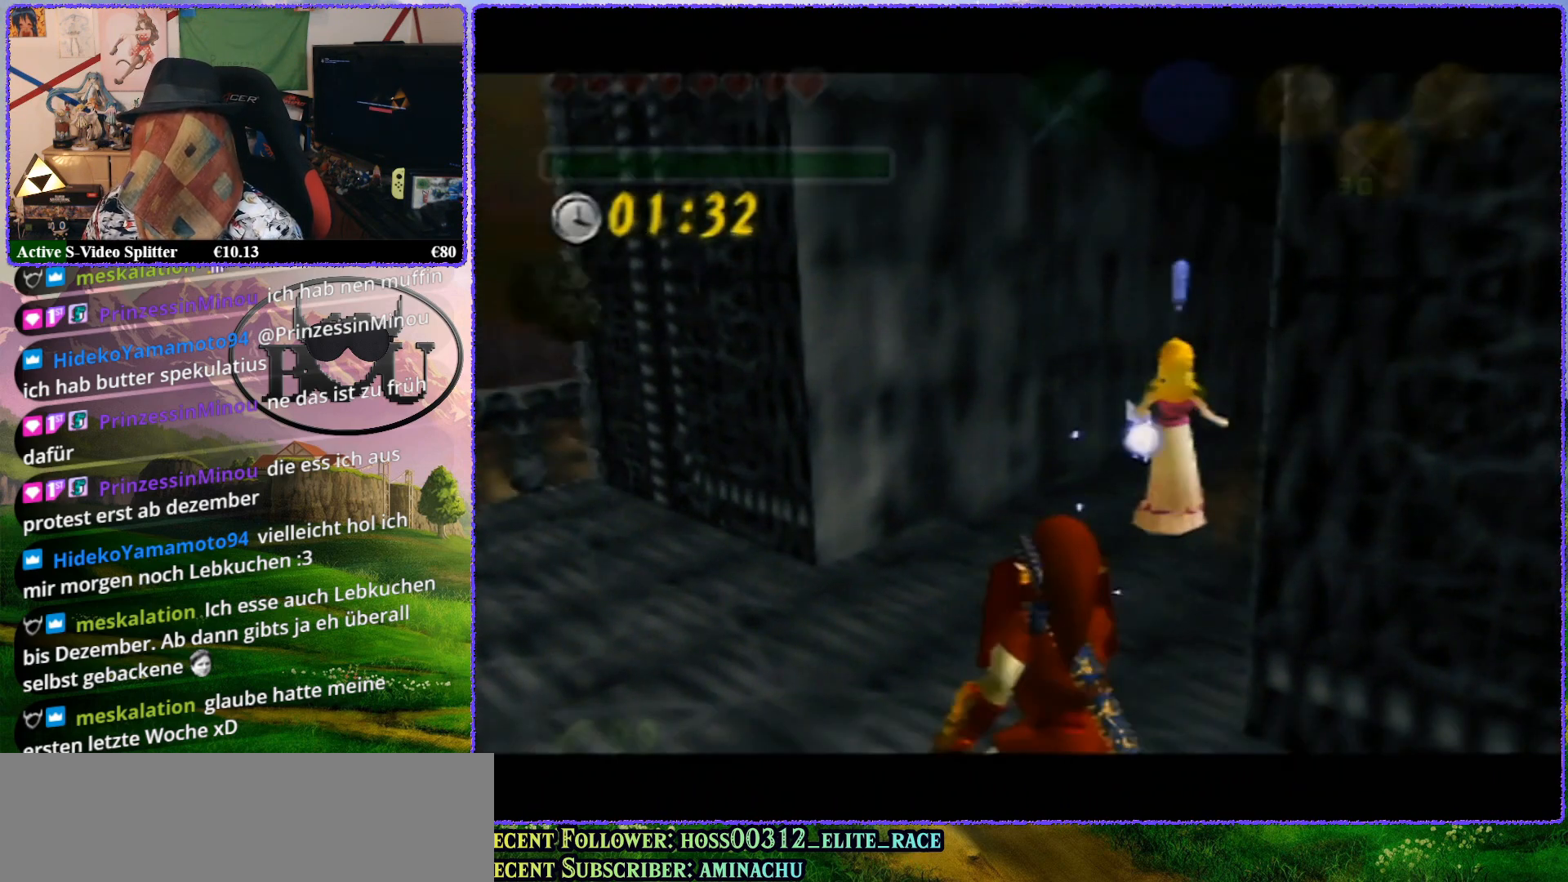
{"buttons": [], "left_stick": "up-left", "events": [[250, "left_stick", "up-left"]]}
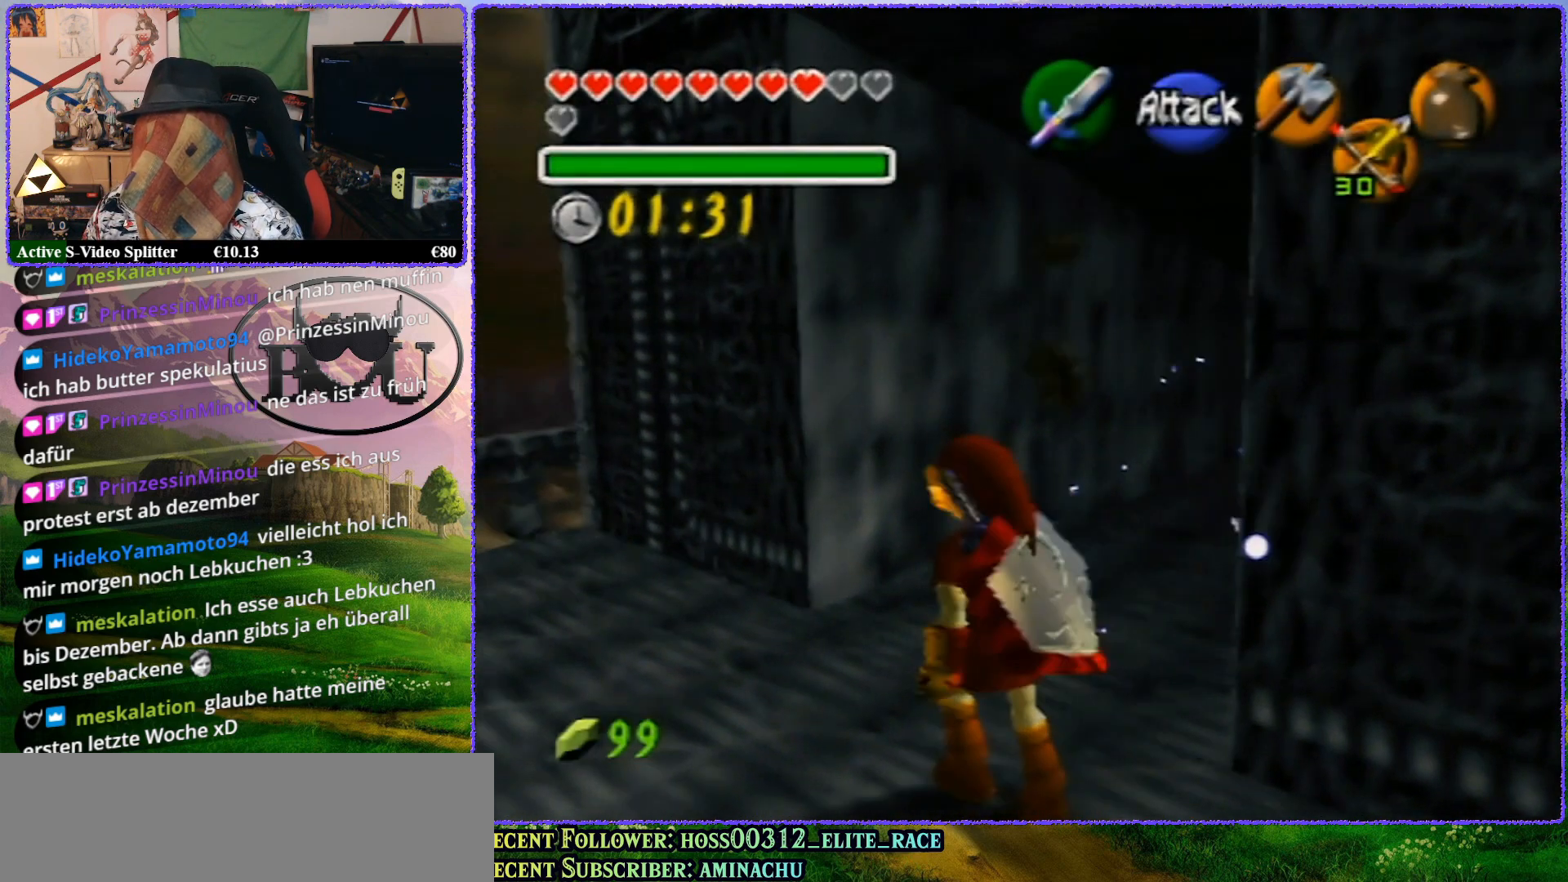
{"buttons": [], "left_stick": "up-left", "events": []}